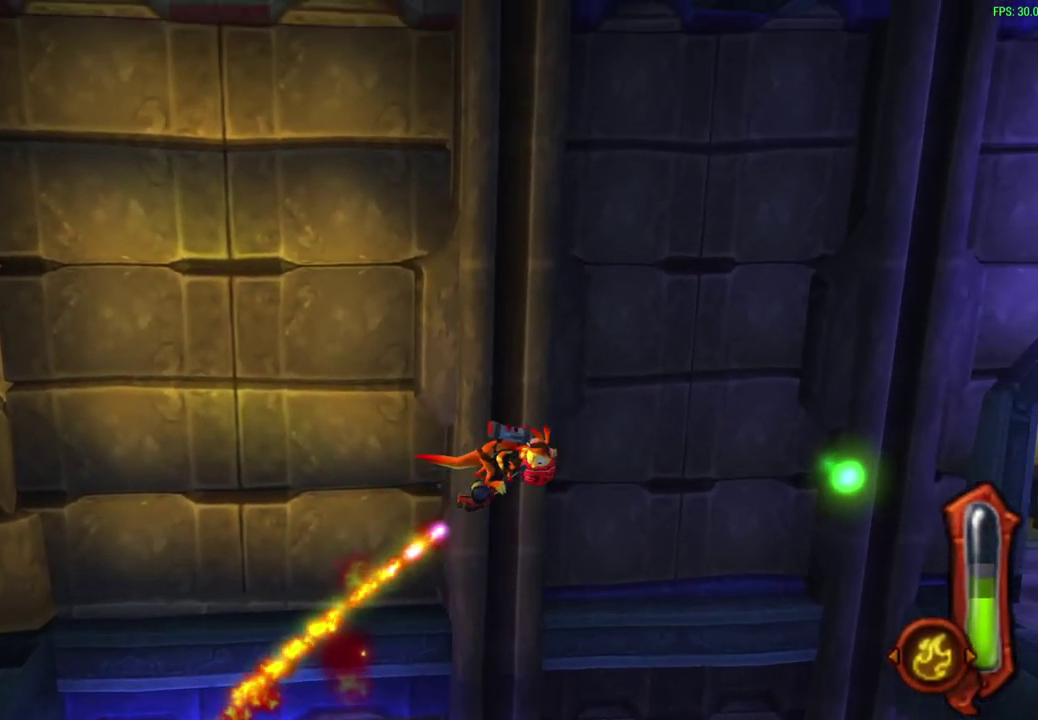
Gameplay with a controller (PlayStation layout); each line is a JSON object with the inputs held at the frame after it (dt_ms = milliseconds from this image to that frame). "events" lists button and stick changes between this image and that frame as [ms after this image, input, new state], when the widget could be followed in between. Not read: right_stick.
{"dt_ms": 600, "buttons": ["CIRCLE"], "left_stick": "right", "events": []}
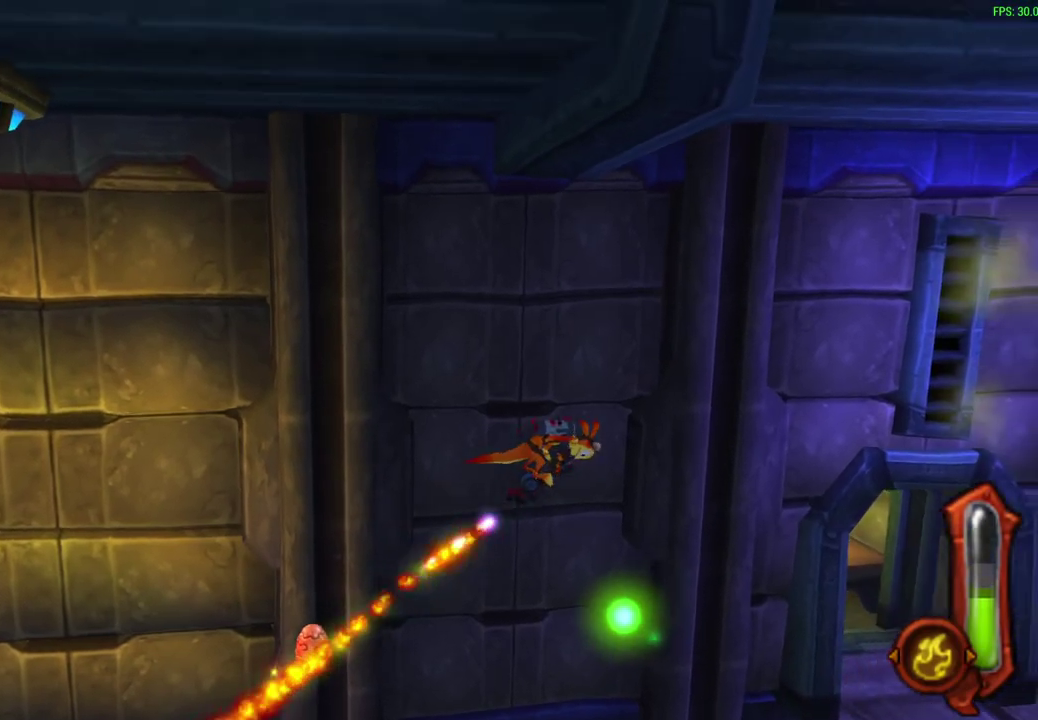
{"dt_ms": 600, "buttons": [], "left_stick": "right", "events": [[33, "CIRCLE", "up"], [300, "left_stick", "center"], [583, "left_stick", "right"]]}
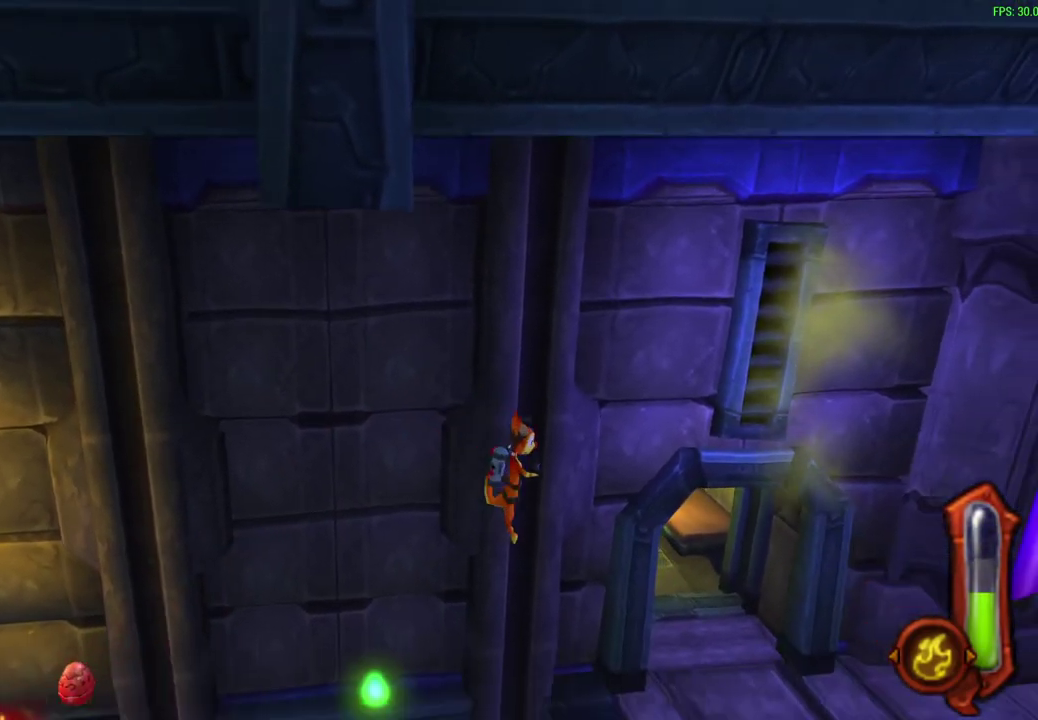
{"dt_ms": 600, "buttons": [], "left_stick": "right"}
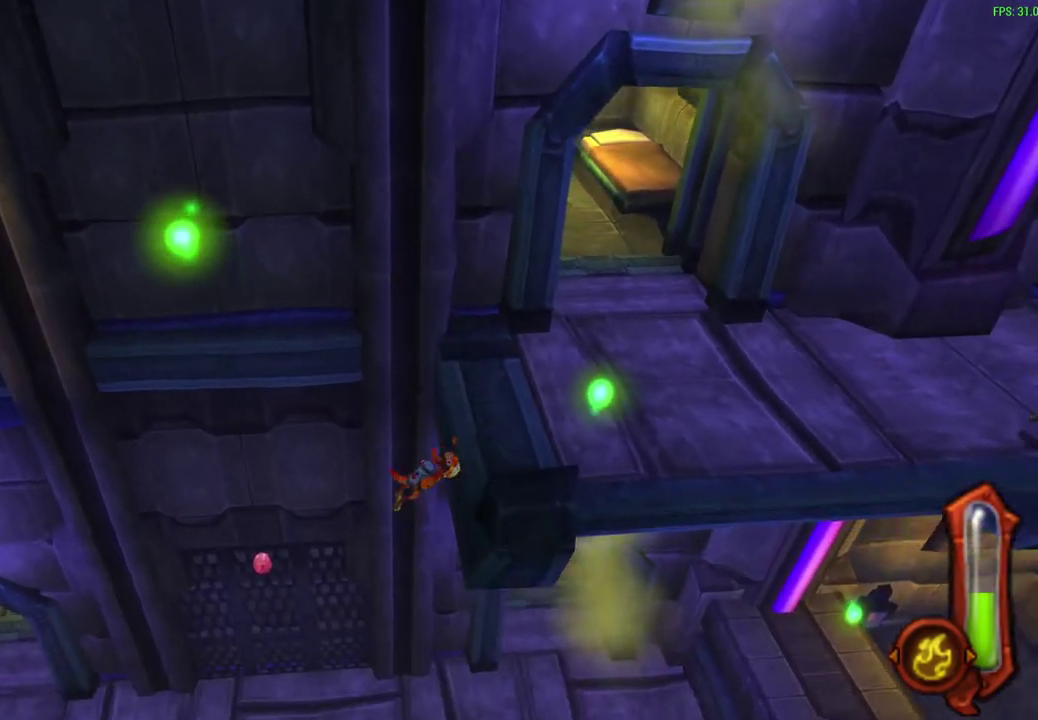
{"dt_ms": 300, "buttons": [], "left_stick": "right", "events": []}
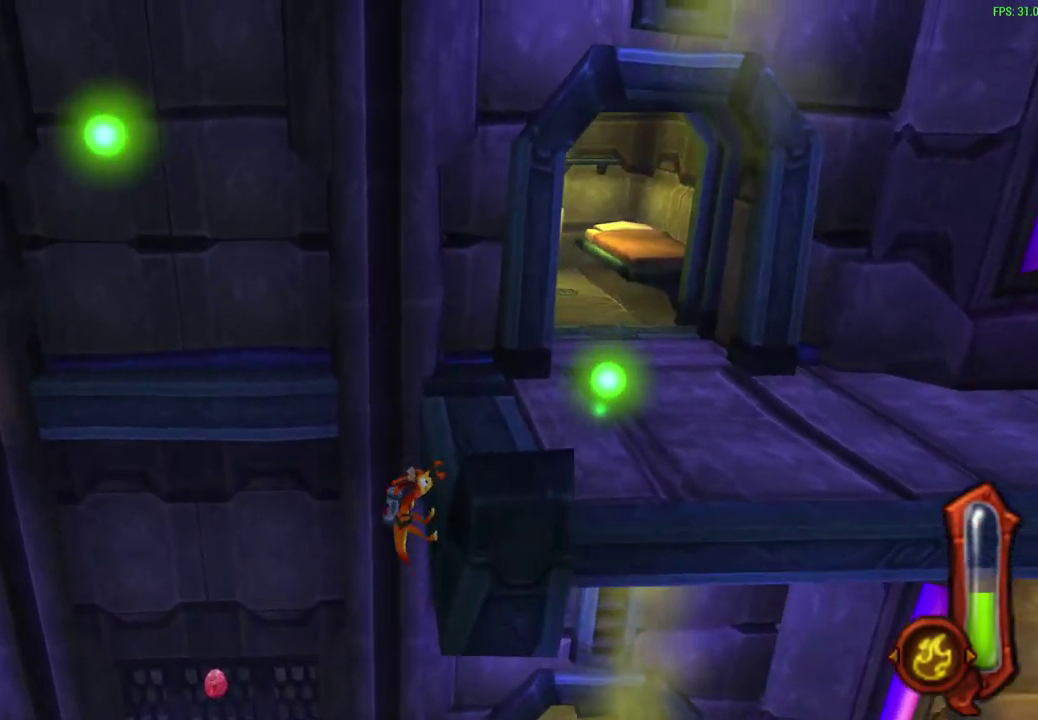
{"dt_ms": 500, "buttons": ["CROSS"], "left_stick": "right", "events": [[433, "CROSS", "down"]]}
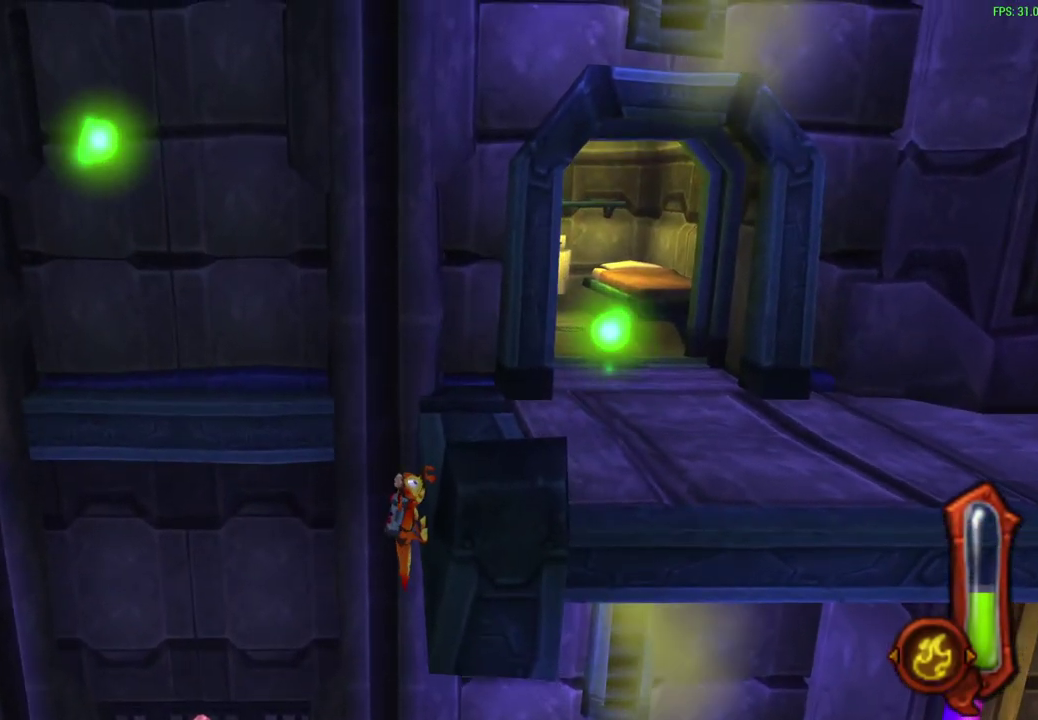
{"dt_ms": 700, "buttons": [], "left_stick": "right", "events": [[133, "CROSS", "up"], [317, "CROSS", "down"], [483, "CROSS", "up"]]}
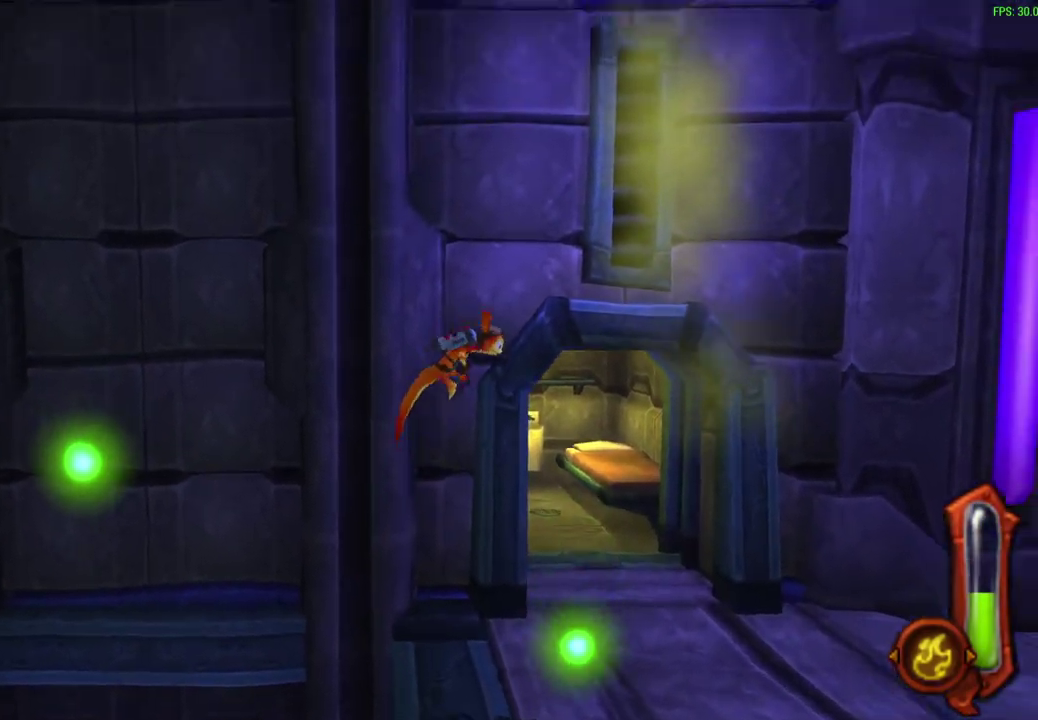
{"dt_ms": 300, "buttons": [], "left_stick": "right", "events": [[133, "CIRCLE", "down"], [233, "CIRCLE", "up"]]}
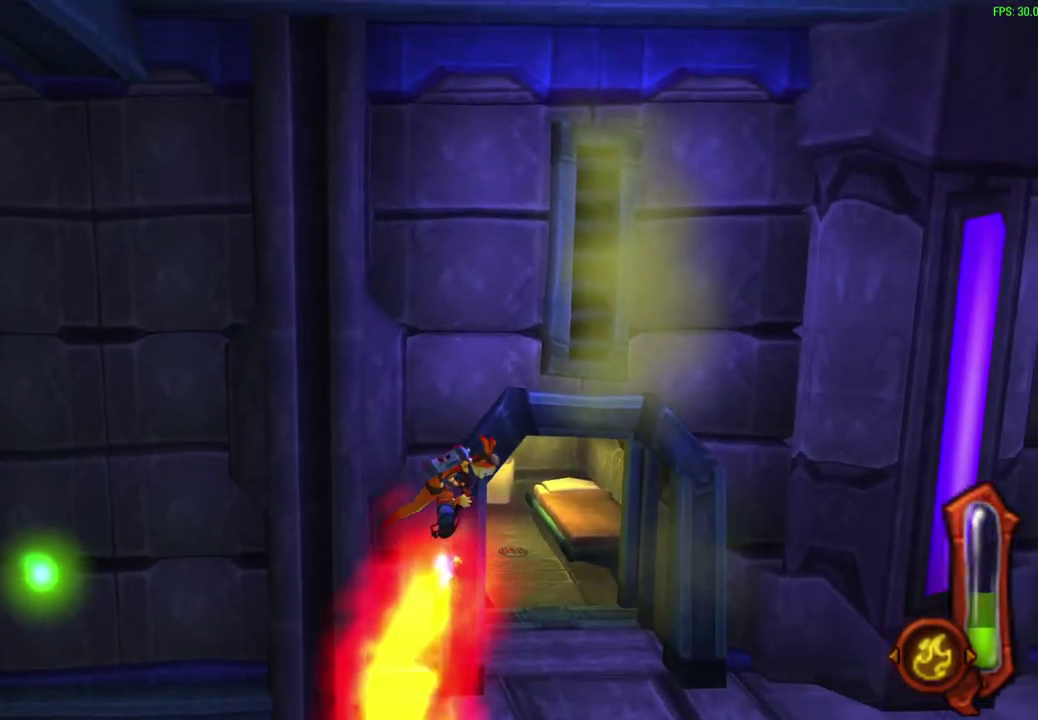
{"dt_ms": 300, "buttons": [], "left_stick": "right", "events": []}
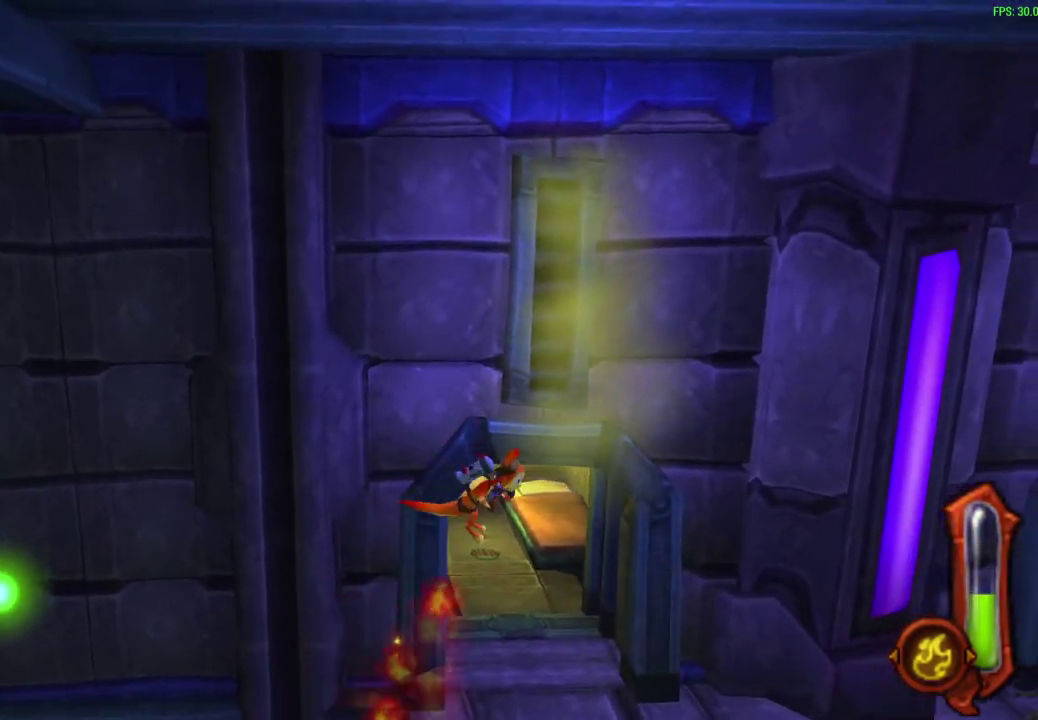
{"dt_ms": 600, "buttons": ["CIRCLE"], "left_stick": "right", "events": [[217, "CIRCLE", "down"]]}
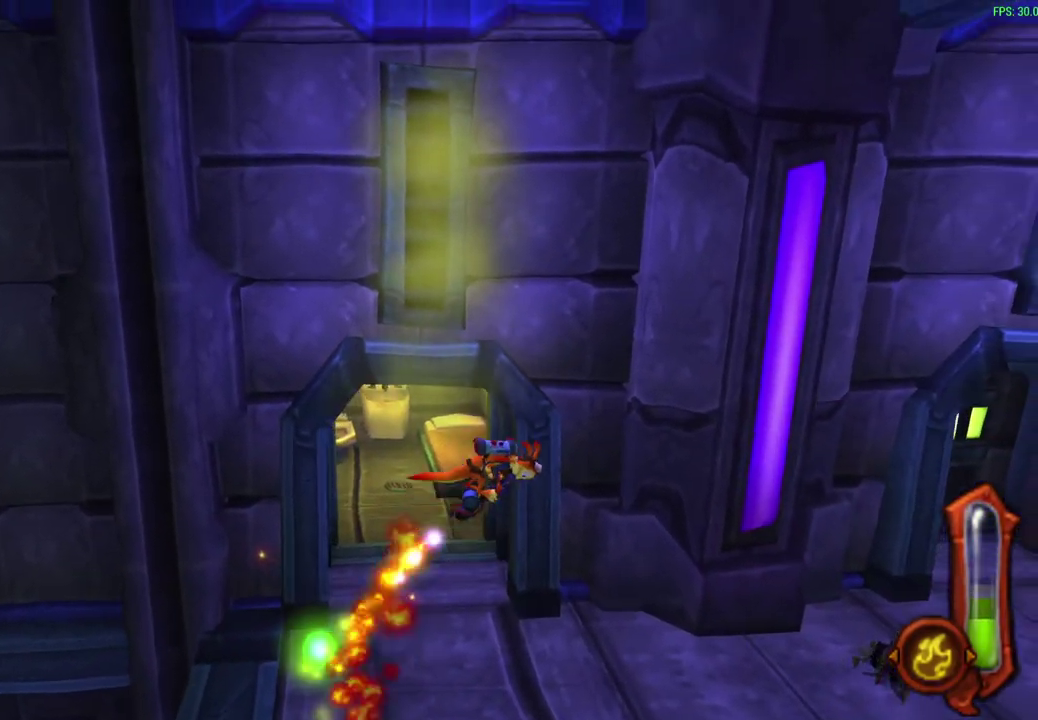
{"dt_ms": 600, "buttons": ["CIRCLE"], "left_stick": "right", "events": []}
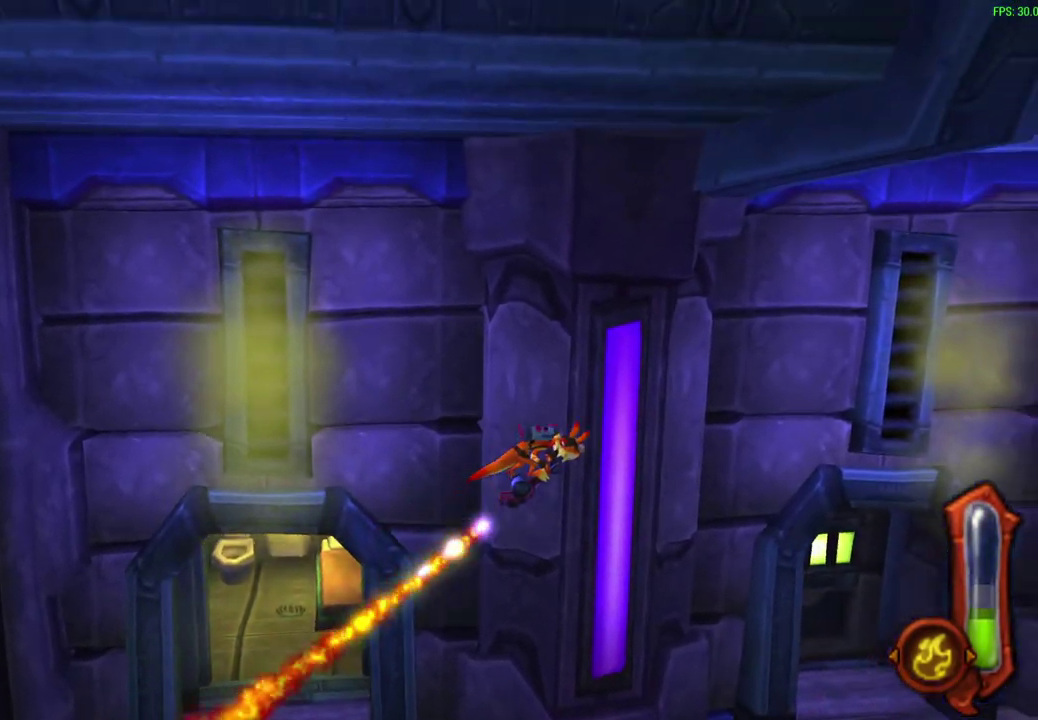
{"dt_ms": 300, "buttons": ["CIRCLE"], "left_stick": "right", "events": []}
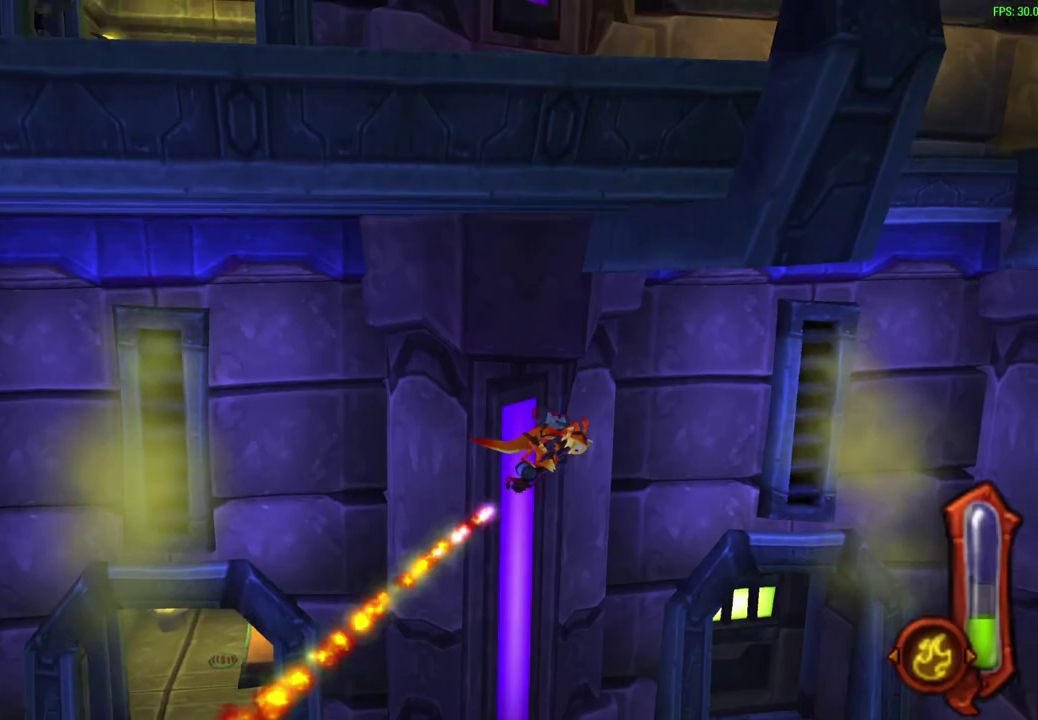
{"dt_ms": 600, "buttons": [], "left_stick": "right", "events": [[567, "CIRCLE", "up"]]}
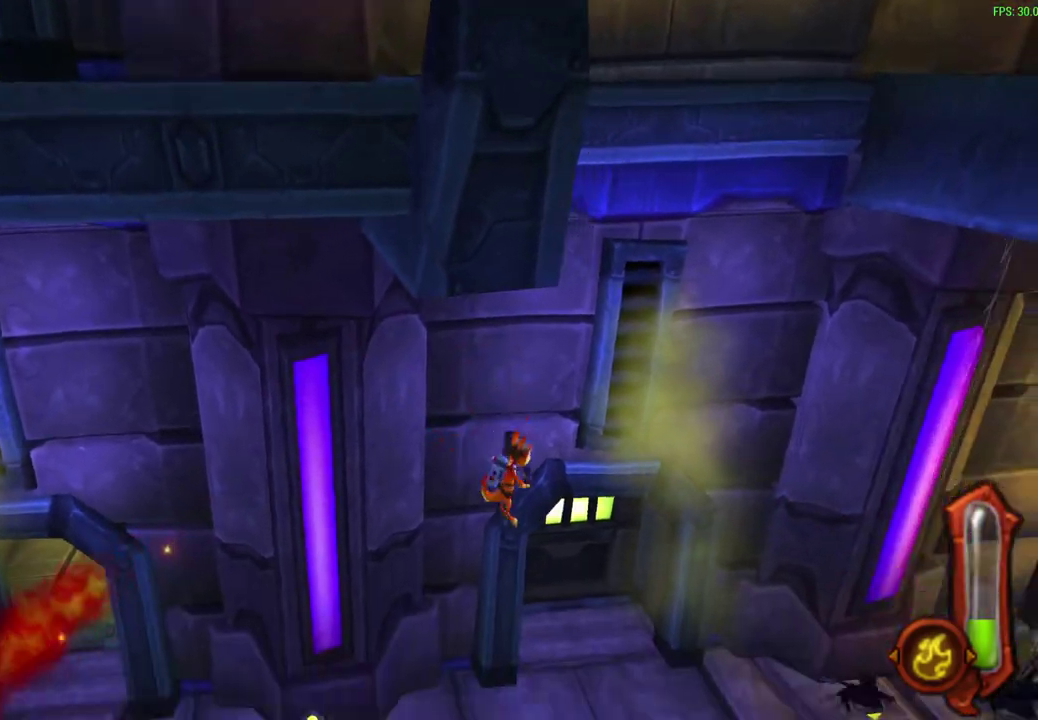
{"dt_ms": 600, "buttons": ["CROSS"], "left_stick": "right", "events": [[133, "left_stick", "down-right"], [367, "left_stick", "right"], [600, "CROSS", "down"]]}
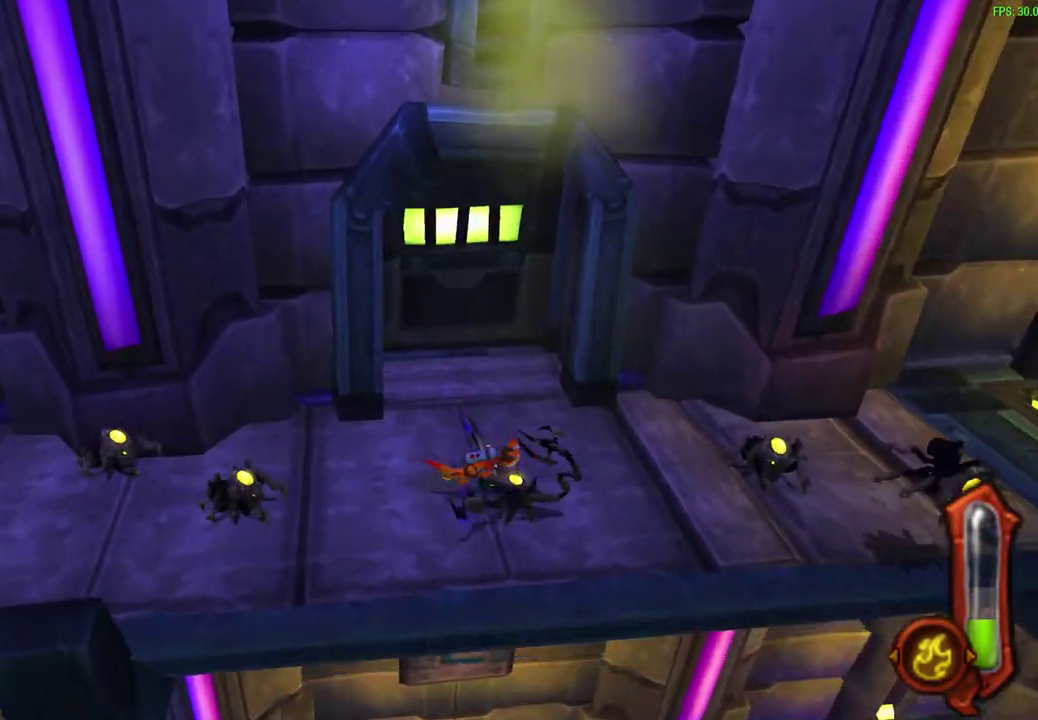
{"dt_ms": 600, "buttons": [], "left_stick": "right", "events": [[217, "CROSS", "up"]]}
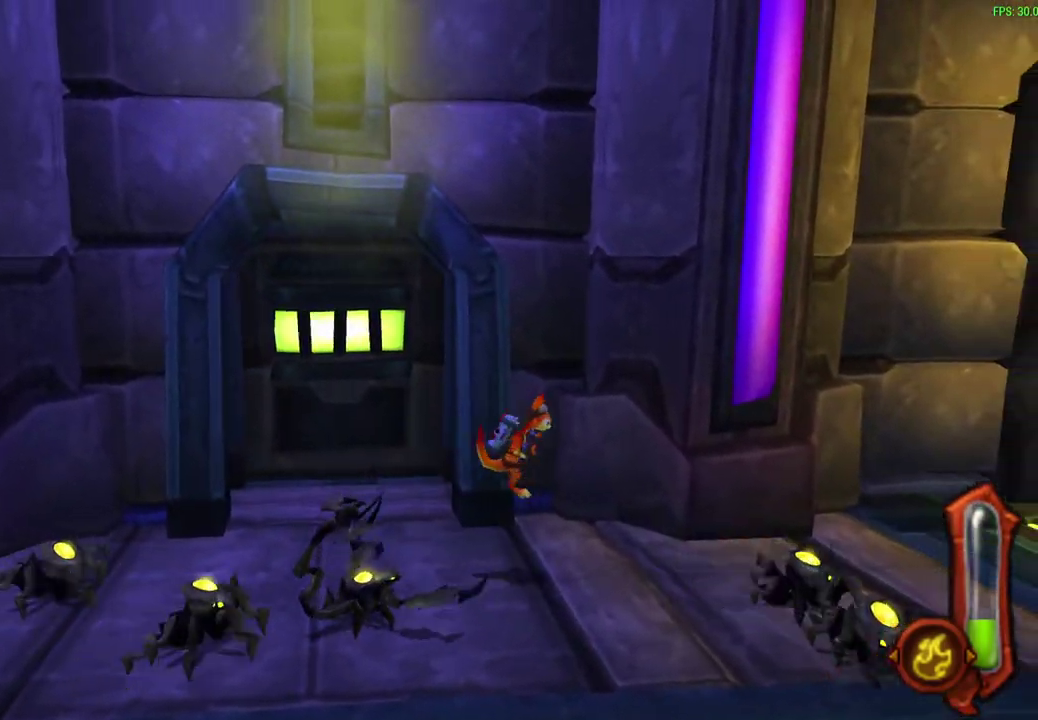
{"dt_ms": 600, "buttons": [], "left_stick": "right", "events": [[200, "CROSS", "down"], [400, "CROSS", "up"]]}
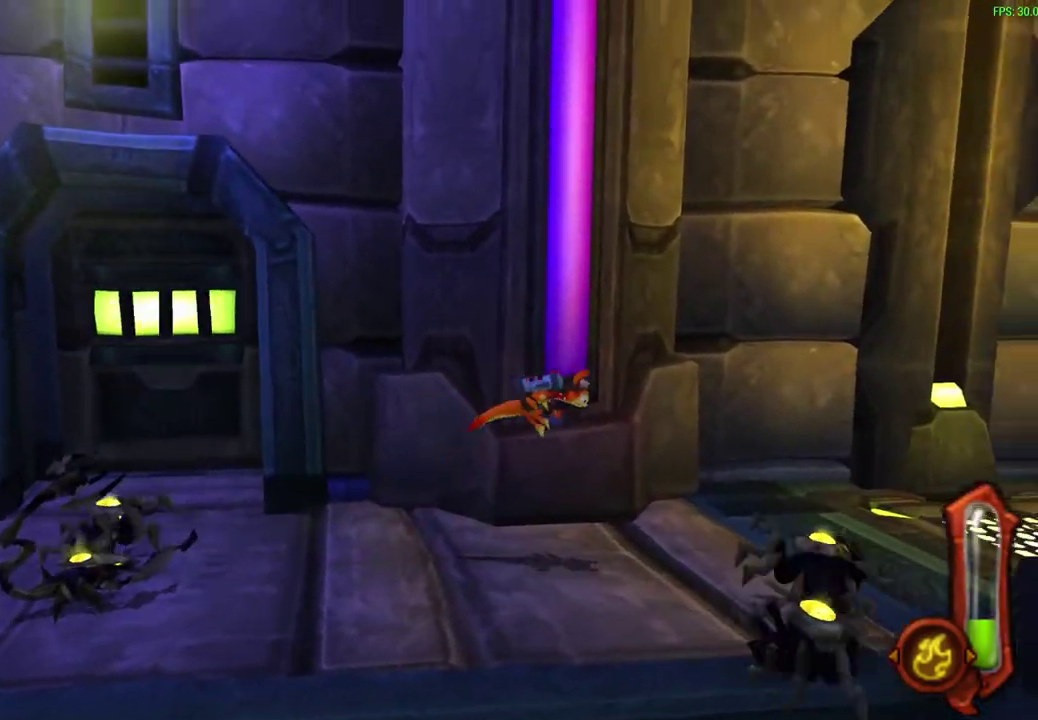
{"dt_ms": 300, "buttons": [], "left_stick": "right", "events": []}
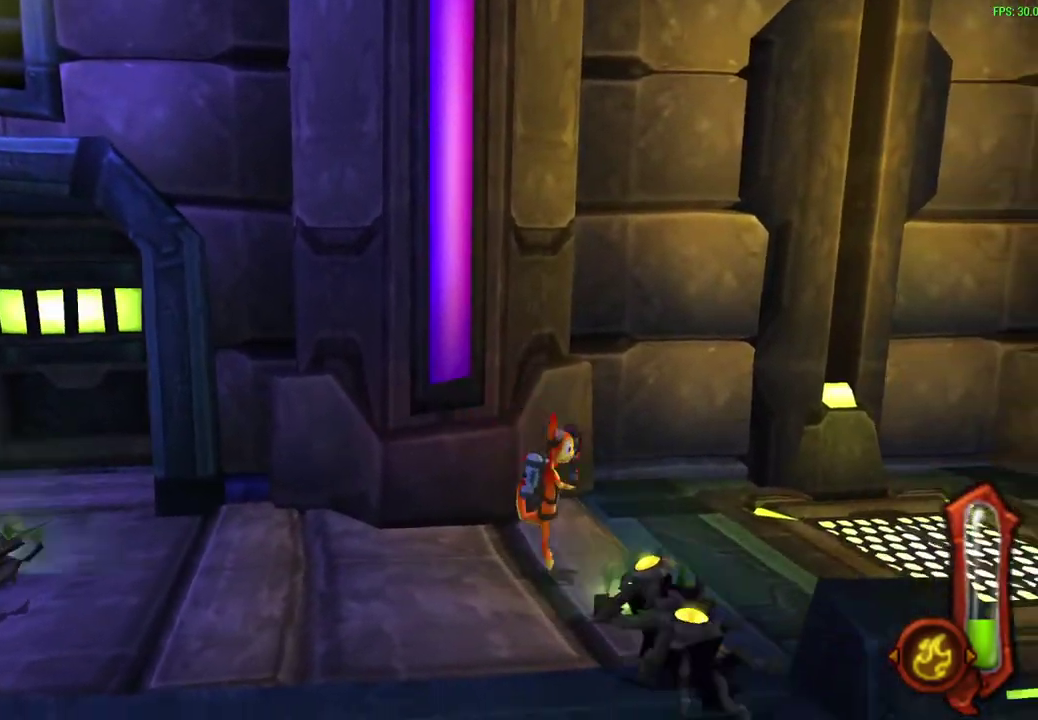
{"dt_ms": 300, "buttons": ["CROSS"], "left_stick": "down-right", "events": [[133, "CROSS", "down"], [200, "left_stick", "down-right"]]}
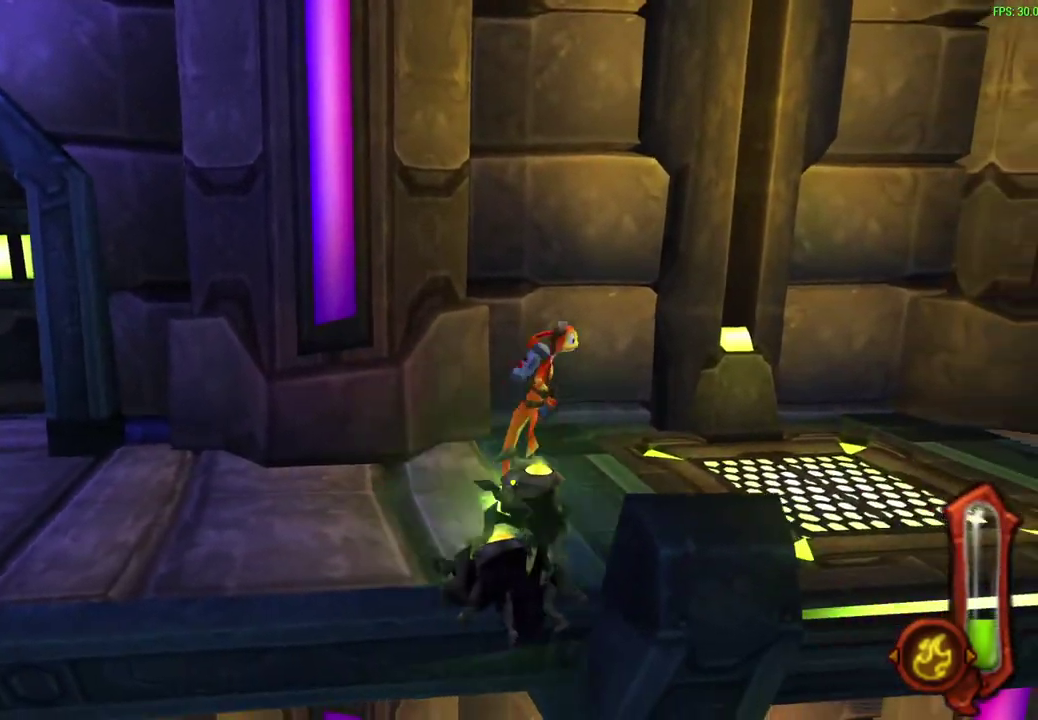
{"dt_ms": 600, "buttons": [], "left_stick": "down-right", "events": [[50, "CROSS", "up"]]}
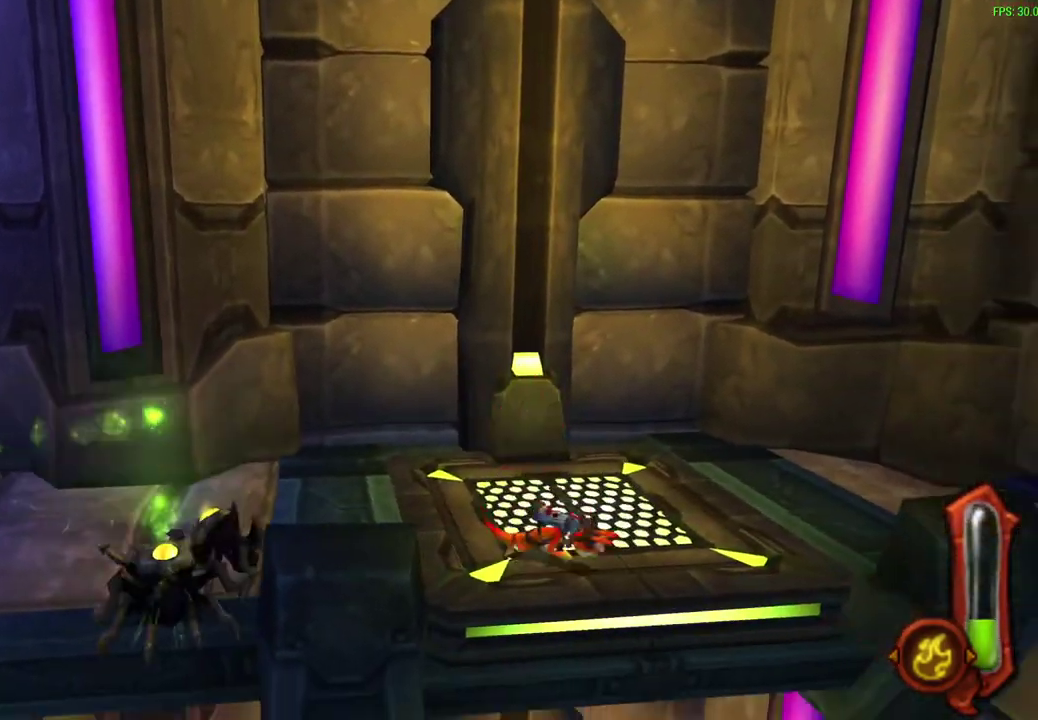
{"dt_ms": 600, "buttons": [], "left_stick": "up", "events": [[150, "left_stick", "center"], [250, "left_stick", "up"]]}
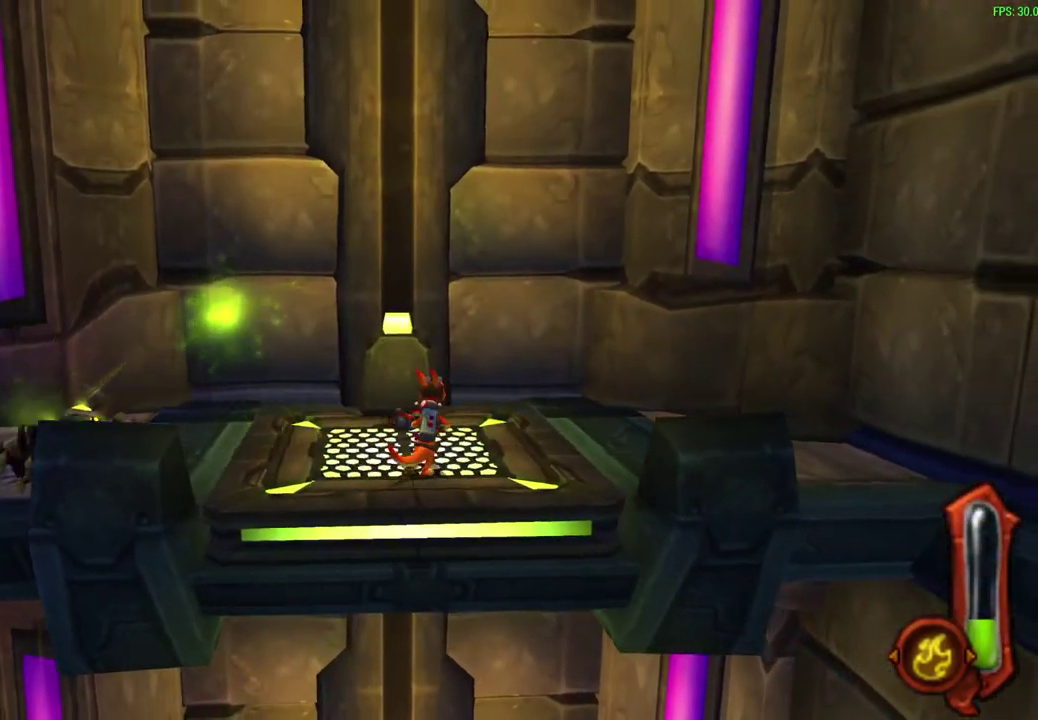
{"dt_ms": 600, "buttons": [], "left_stick": "center", "events": [[33, "left_stick", "center"], [333, "left_stick", "left"], [500, "left_stick", "center"]]}
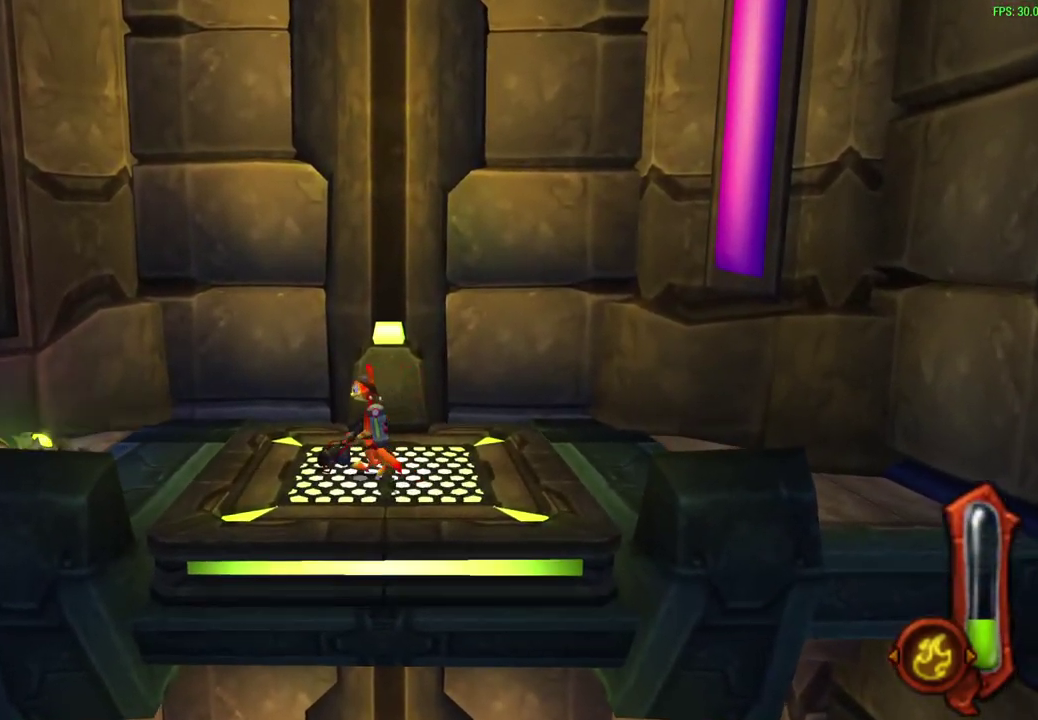
{"dt_ms": 600, "buttons": [], "left_stick": "left", "events": [[150, "left_stick", "left"]]}
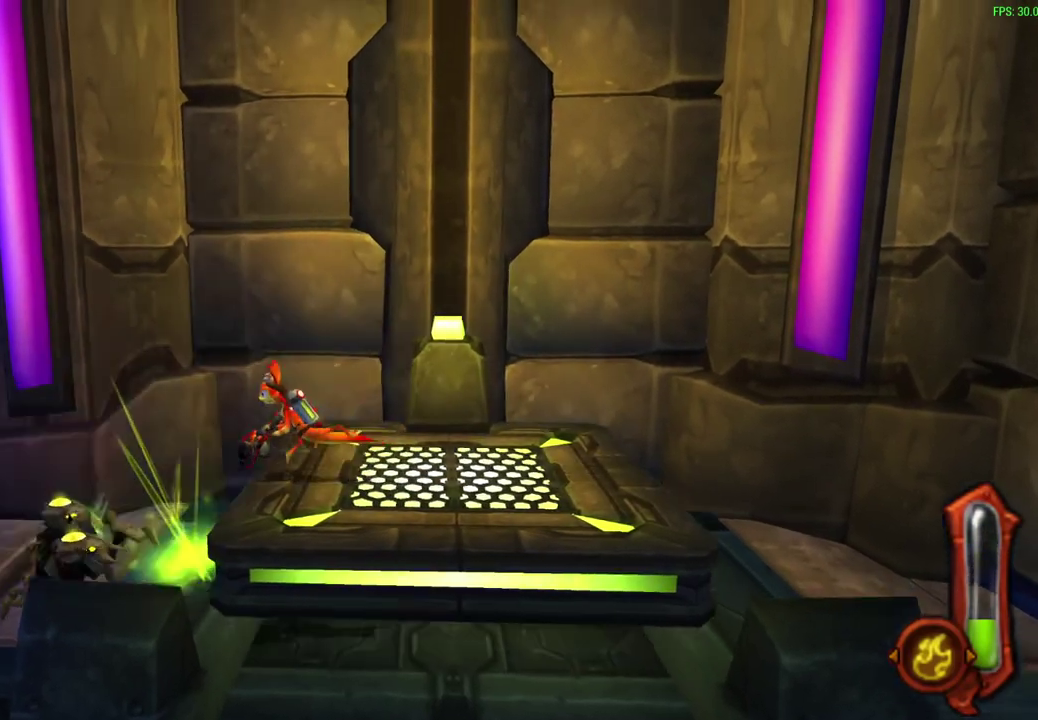
{"dt_ms": 300, "buttons": [], "left_stick": "left", "events": [[50, "CROSS", "down"], [300, "CROSS", "up"]]}
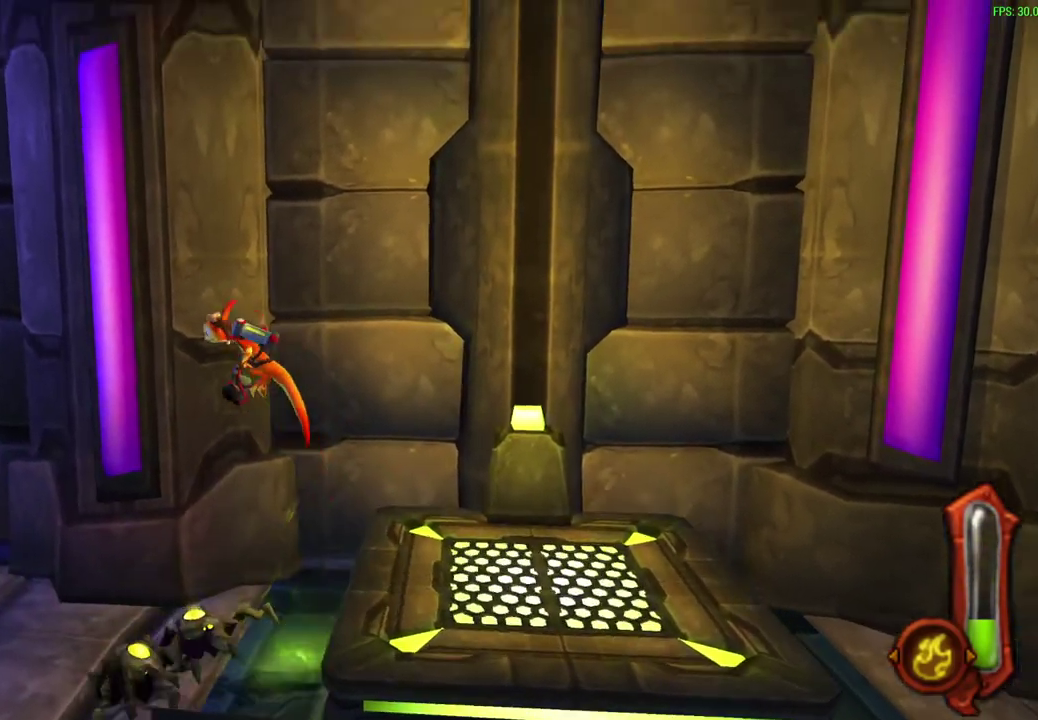
{"dt_ms": 300, "buttons": ["CROSS"], "left_stick": "left", "events": [[167, "CROSS", "down"]]}
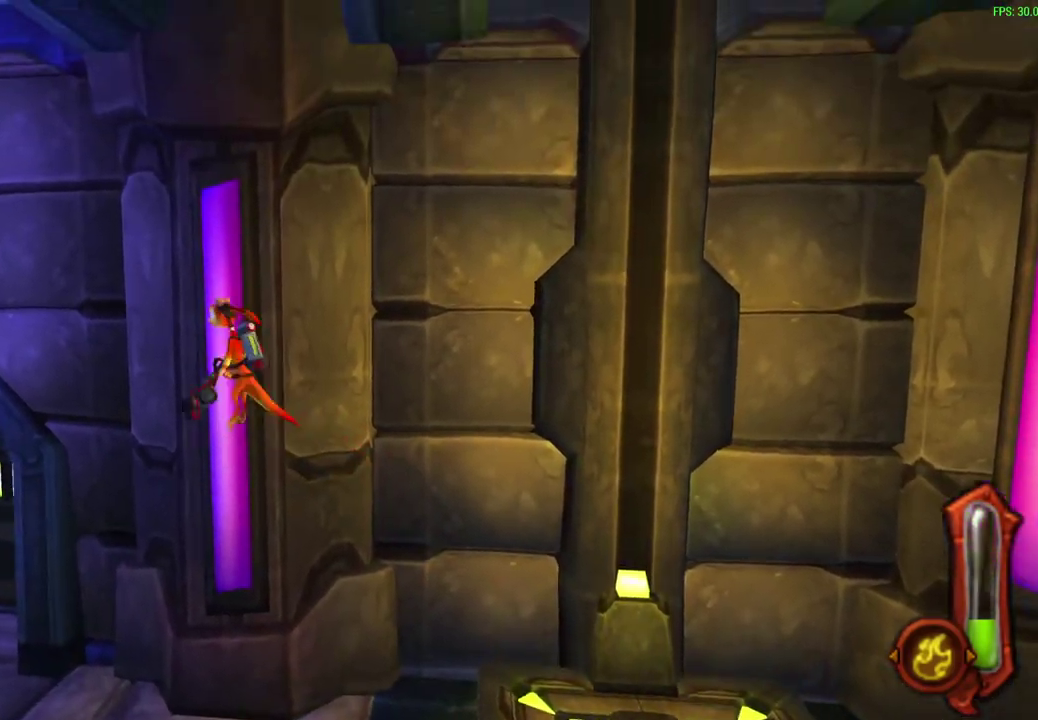
{"dt_ms": 600, "buttons": ["CIRCLE"], "left_stick": "left", "events": [[133, "CROSS", "up"], [300, "CIRCLE", "down"]]}
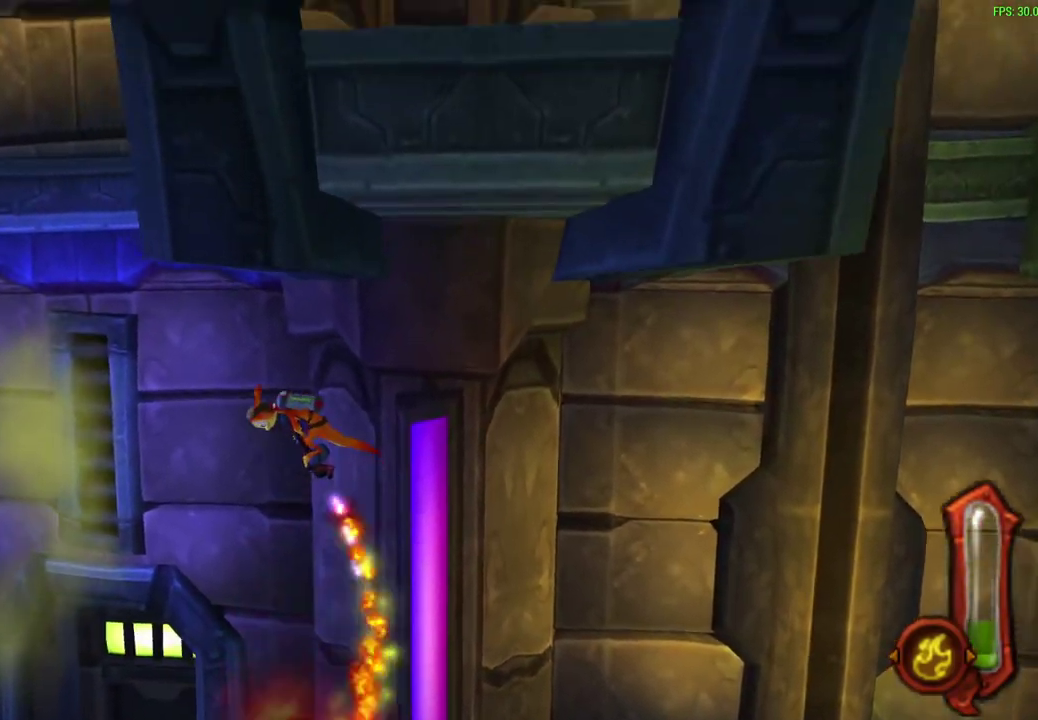
{"dt_ms": 600, "buttons": ["CIRCLE"], "left_stick": "left", "events": []}
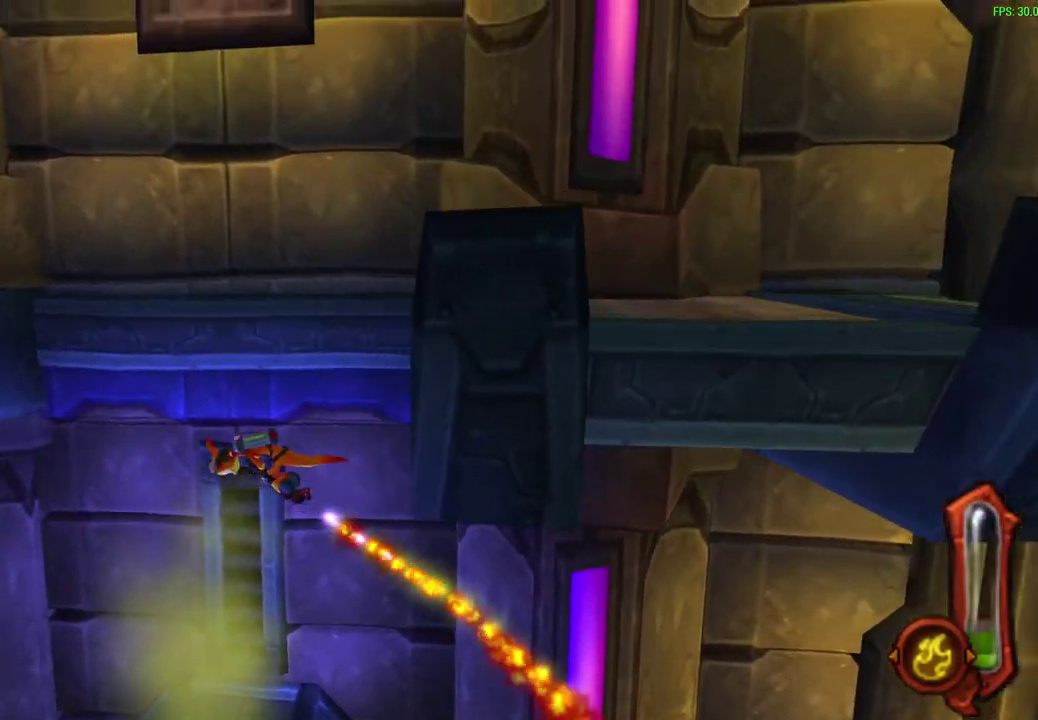
{"dt_ms": 600, "buttons": [], "left_stick": "left", "events": [[583, "CIRCLE", "up"]]}
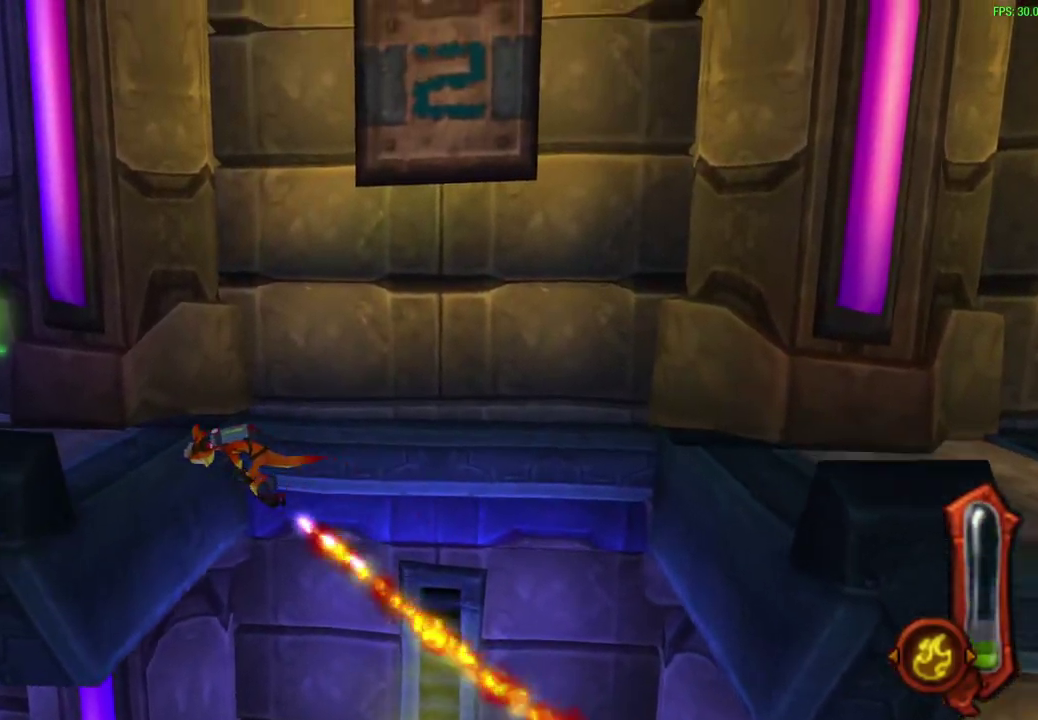
{"dt_ms": 600, "buttons": [], "left_stick": "left", "events": []}
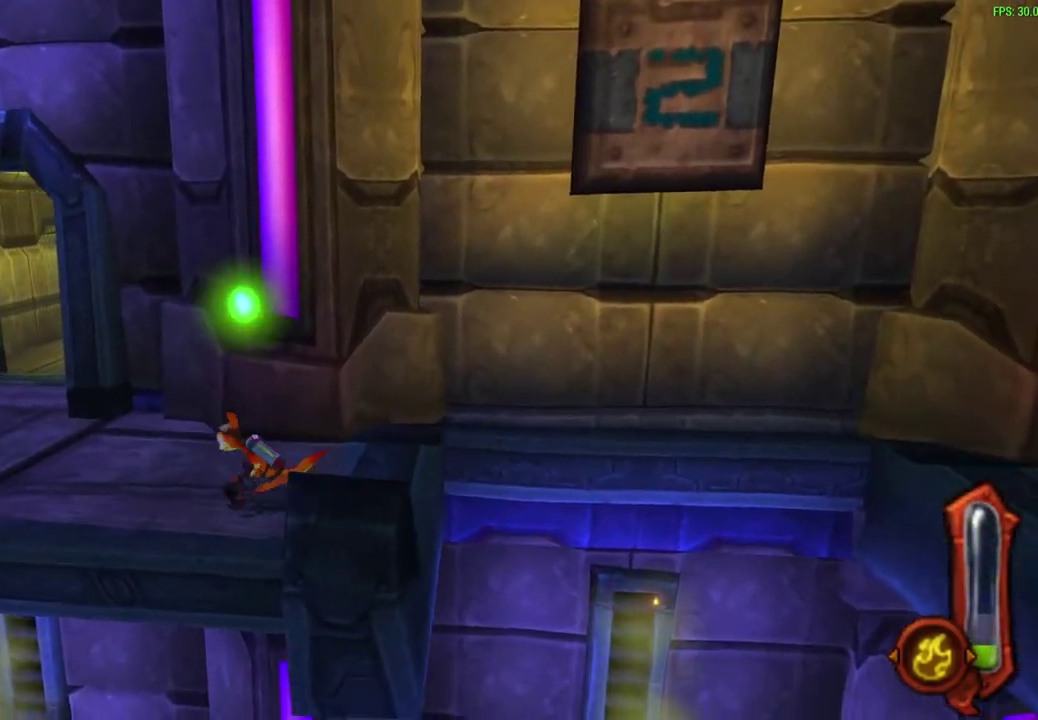
{"dt_ms": 300, "buttons": ["CROSS"], "left_stick": "left", "events": [[217, "CROSS", "down"]]}
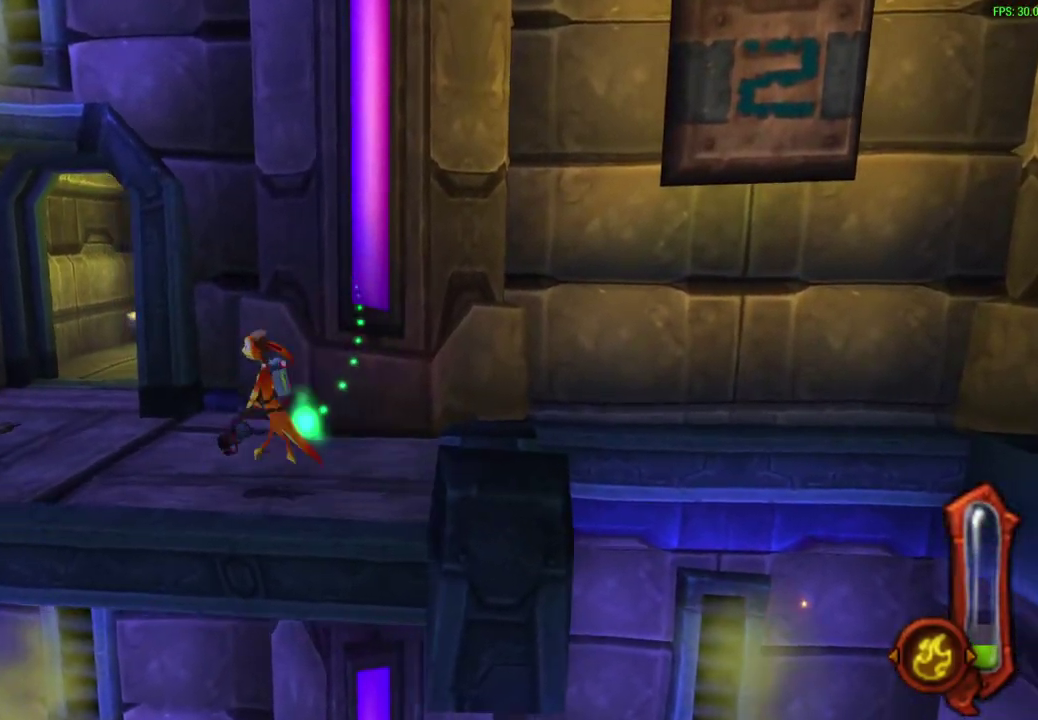
{"dt_ms": 300, "buttons": [], "left_stick": "left", "events": [[183, "CROSS", "up"]]}